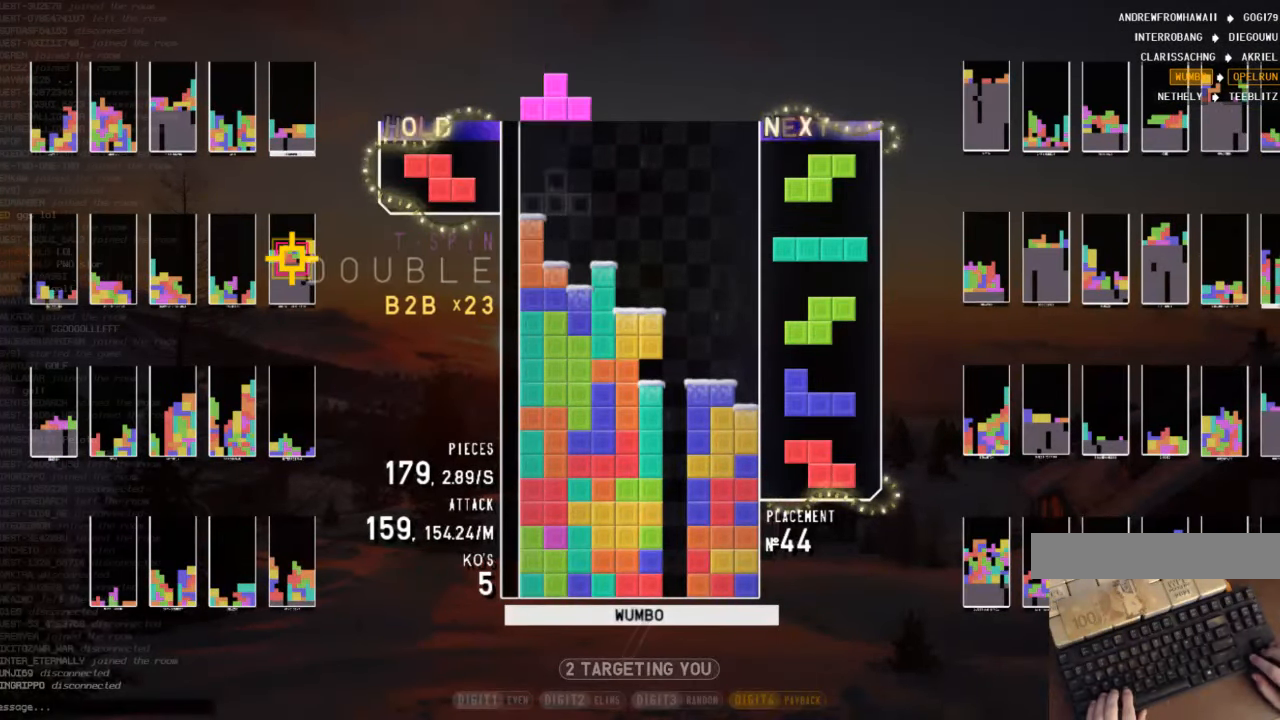
Gameplay with keyboard; each line is a JSON object with the keys held at the frame after it. "events" lists presses ("down") and releases ("up") of "c", "down", "left", "right", "shift", "up", "x" and "z" between this image and that frame as [ms after this image, input, new state], when the widget could be followed in between. No other keys are recorded. Mouse input is not recorded.
{"keys": ["down", "right"], "events": [[33, "c", "down"], [67, "down", "up"], [167, "c", "up"], [267, "left", "up"], [333, "right", "down"], [333, "x", "down"], [367, "right", "up"], [400, "x", "up"], [467, "down", "down"], [500, "right", "down"]]}
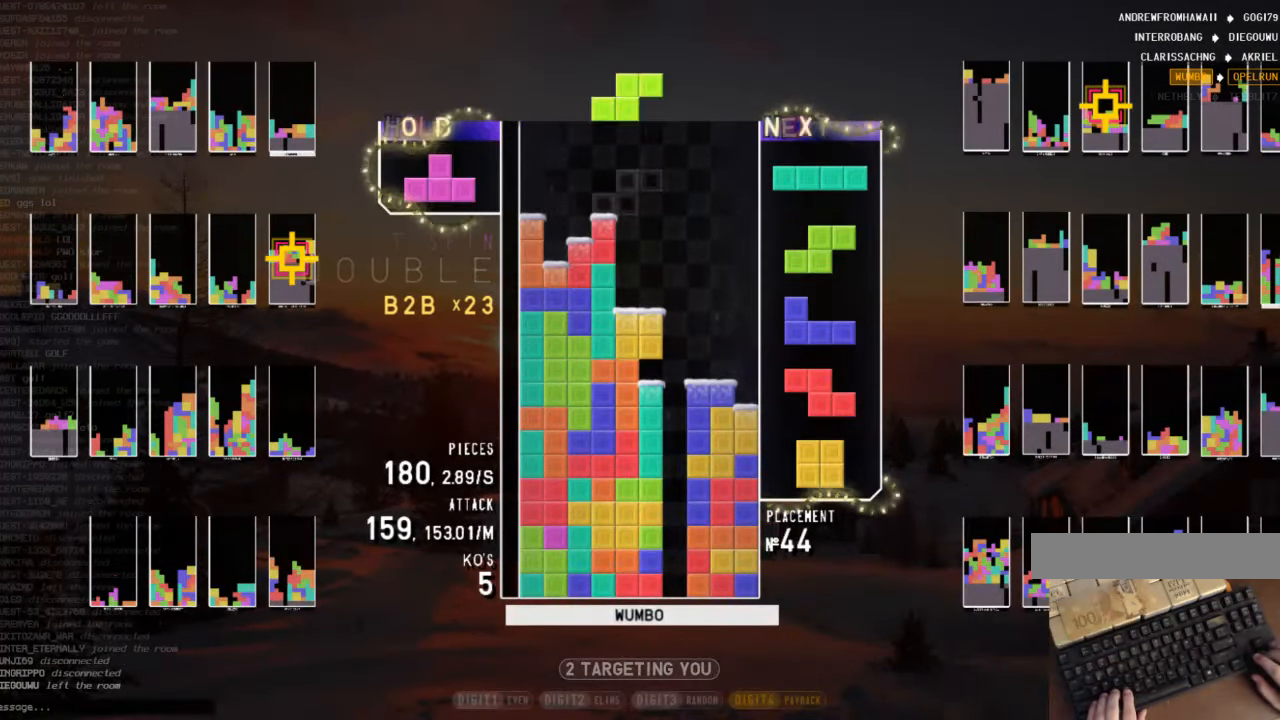
{"keys": ["left", "up"], "events": [[67, "x", "down"], [100, "down", "up"], [200, "down", "down"], [200, "x", "up"], [233, "down", "up"], [300, "c", "down"], [366, "c", "up"], [366, "up", "down"], [366, "x", "down"], [433, "left", "down"], [466, "right", "up"], [466, "x", "up"]]}
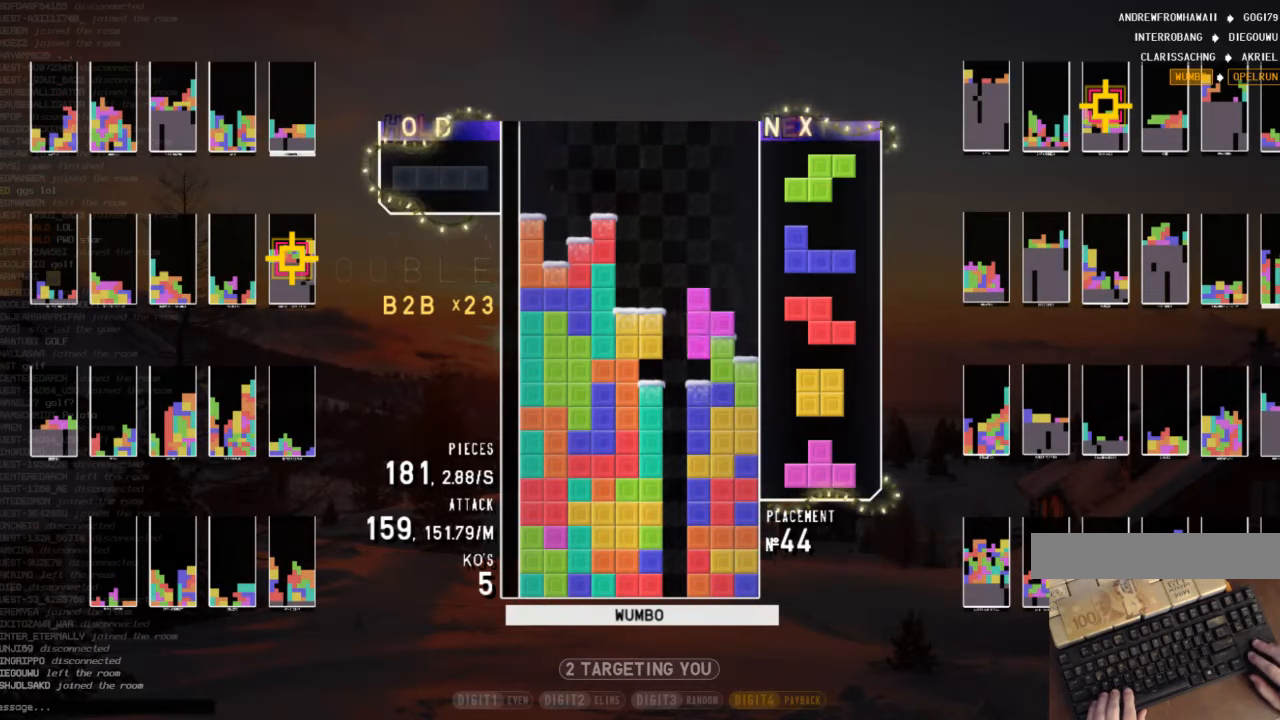
{"keys": ["c"], "events": [[66, "x", "down"], [100, "up", "up"], [166, "left", "up"], [333, "x", "up"], [400, "down", "down"], [500, "c", "down"], [500, "down", "up"]]}
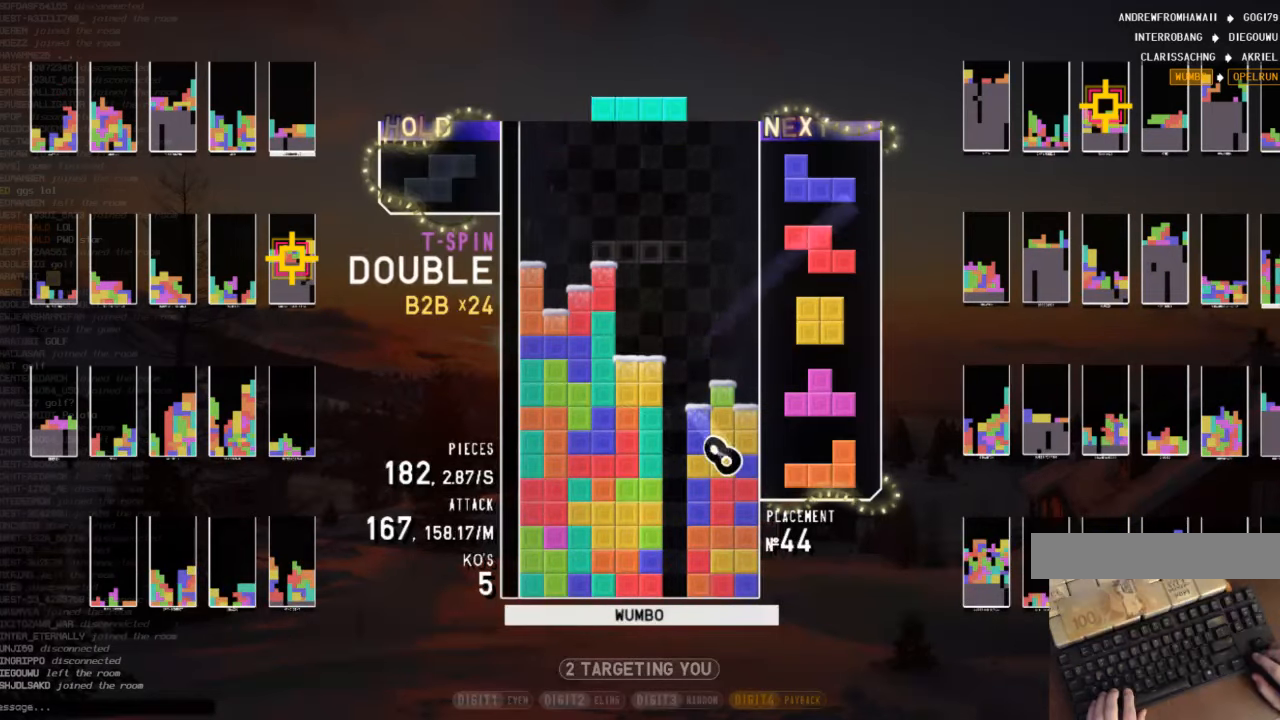
{"keys": ["right", "shift"], "events": [[33, "right", "down"], [100, "c", "up"], [100, "right", "up"], [133, "x", "down"], [266, "x", "up"], [333, "down", "down"], [366, "right", "down"], [466, "down", "up"], [500, "shift", "down"]]}
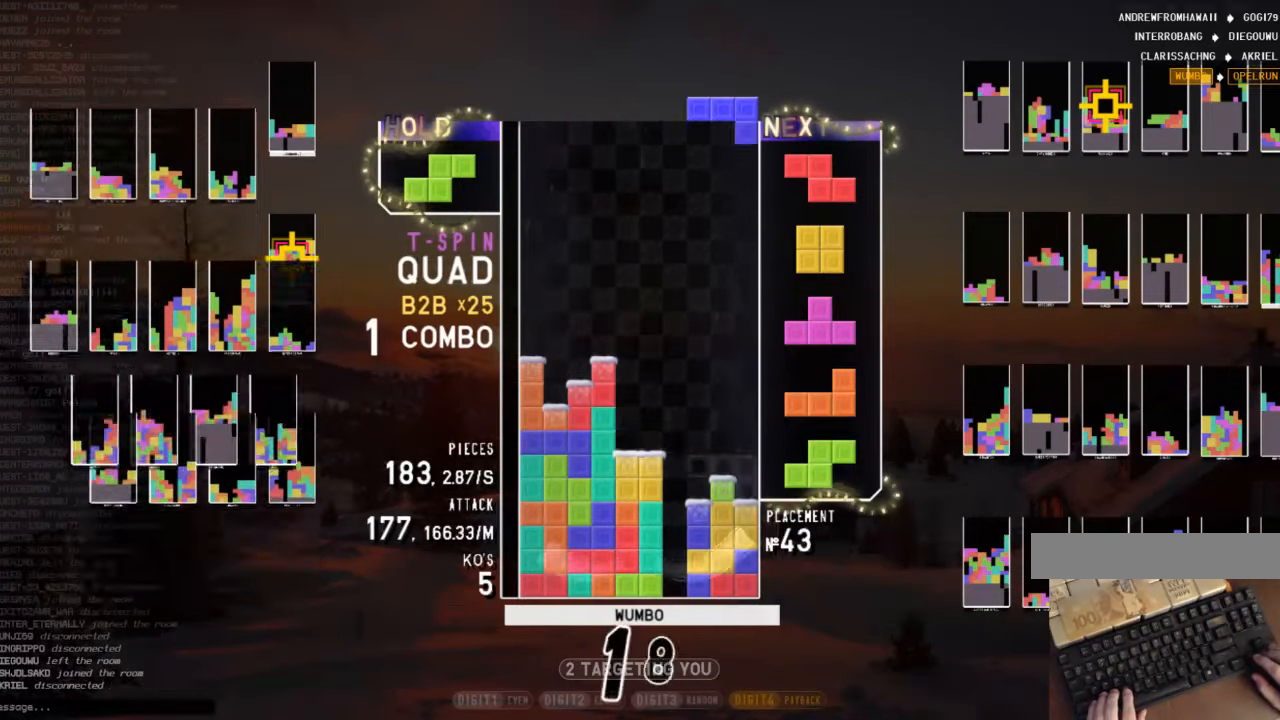
{"keys": ["down", "right"], "events": [[66, "right", "up"], [100, "down", "down"], [100, "shift", "up"], [200, "down", "up"], [200, "x", "down"], [233, "down", "down"], [300, "right", "down"], [333, "x", "up"], [400, "down", "up"], [466, "down", "down"]]}
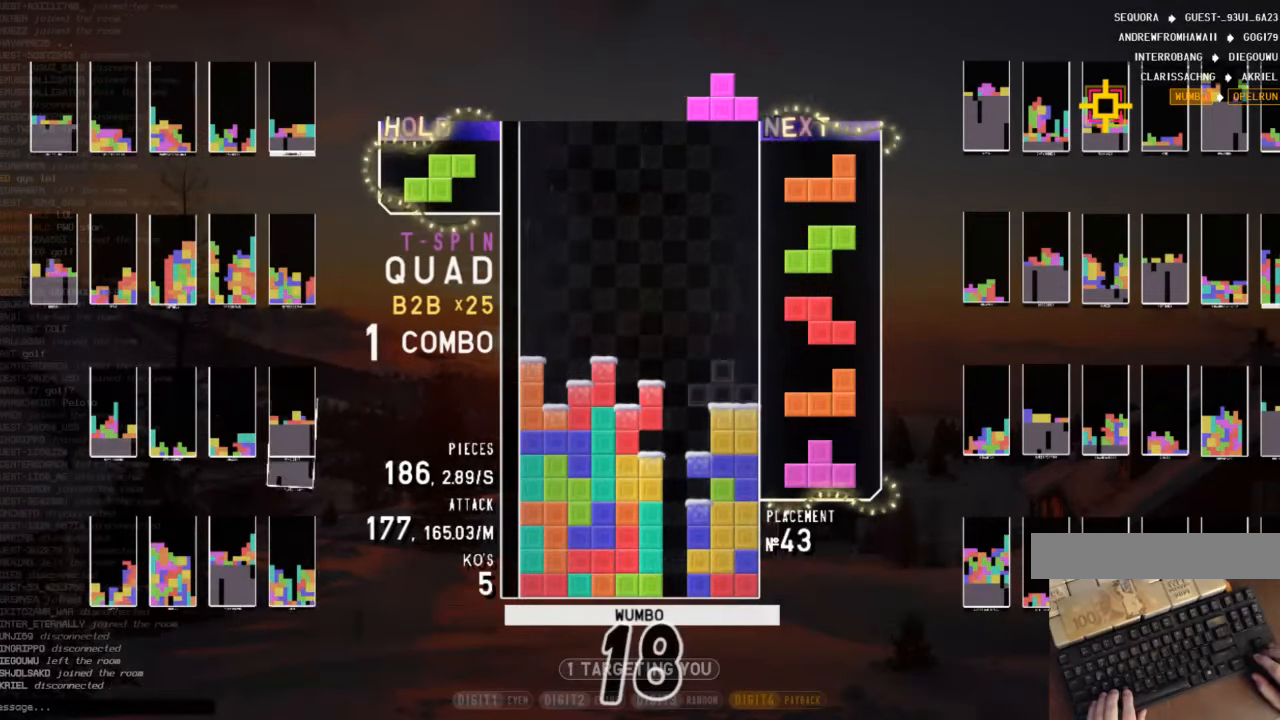
{"keys": ["x"], "events": [[66, "down", "up"], [133, "x", "down"], [166, "left", "down"], [166, "up", "down"], [200, "right", "up"], [200, "x", "up"], [300, "x", "down"], [400, "left", "up"], [400, "up", "up"]]}
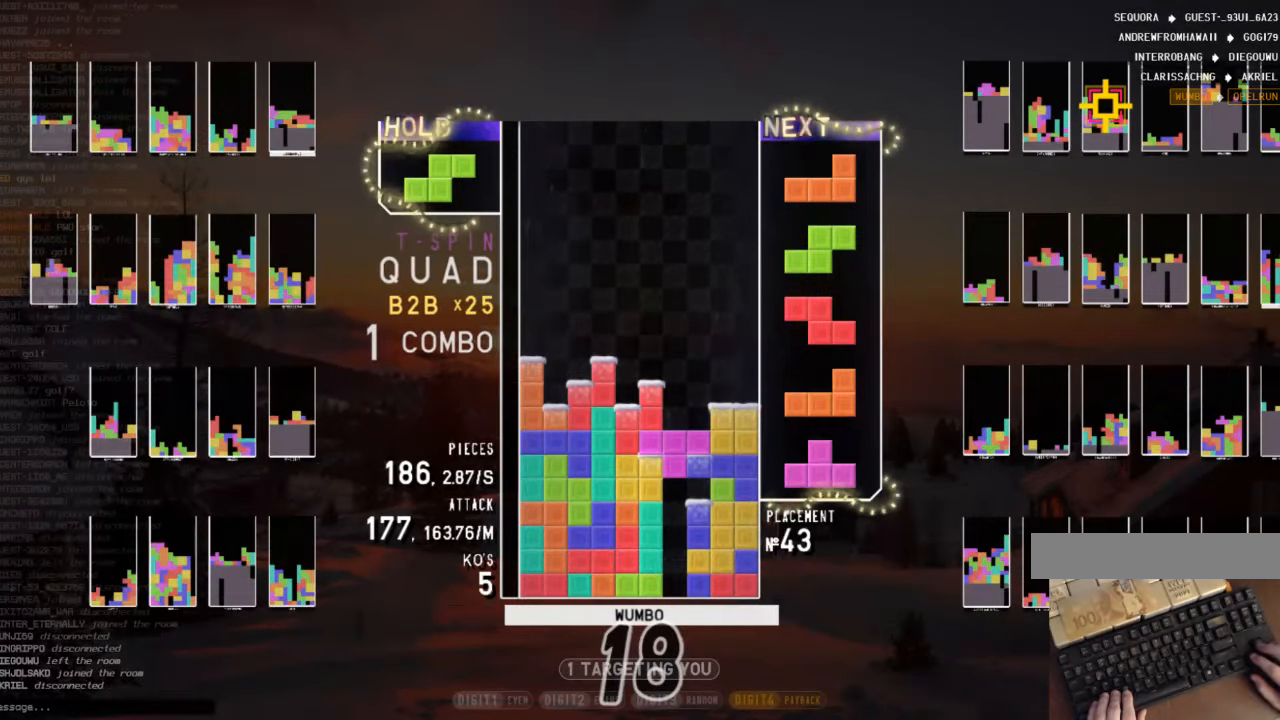
{"keys": [], "events": [[133, "down", "down"], [133, "x", "up"], [166, "left", "down"], [233, "down", "up"], [333, "z", "down"], [400, "left", "up"], [466, "z", "up"]]}
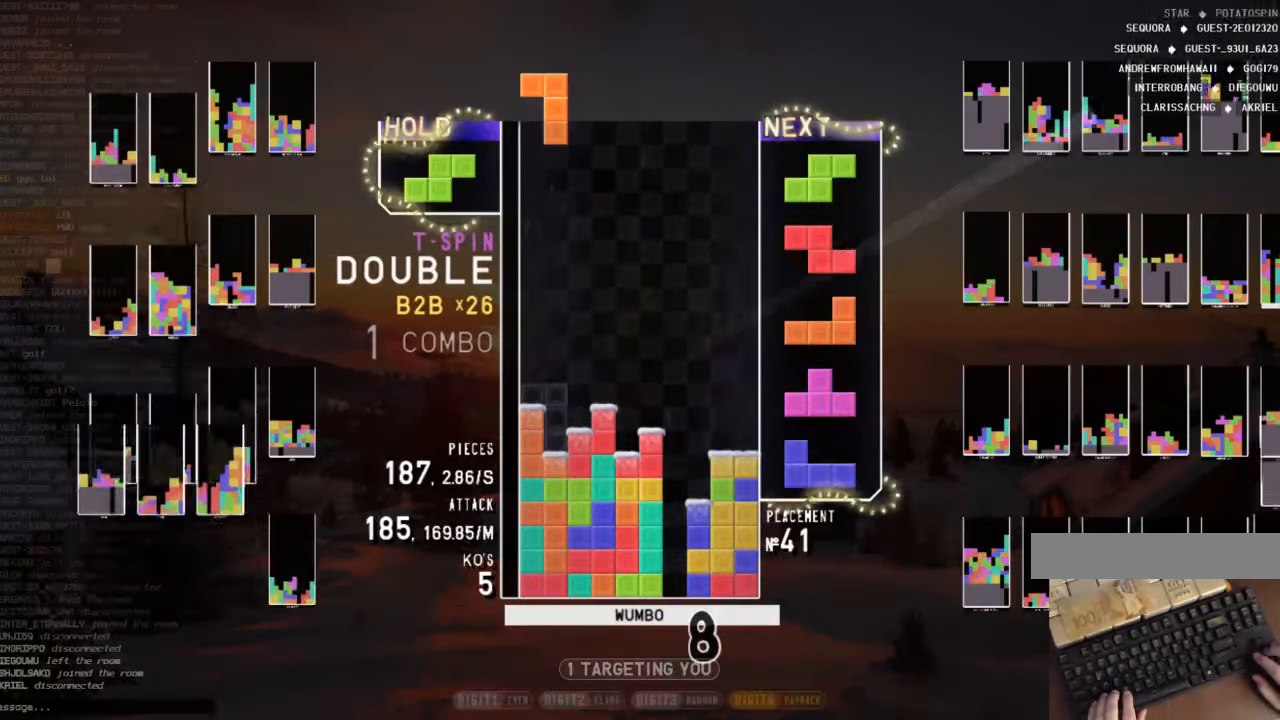
{"keys": [], "events": [[133, "down", "down"], [233, "right", "down"], [300, "down", "up"], [400, "x", "down"], [500, "right", "up"], [500, "x", "up"]]}
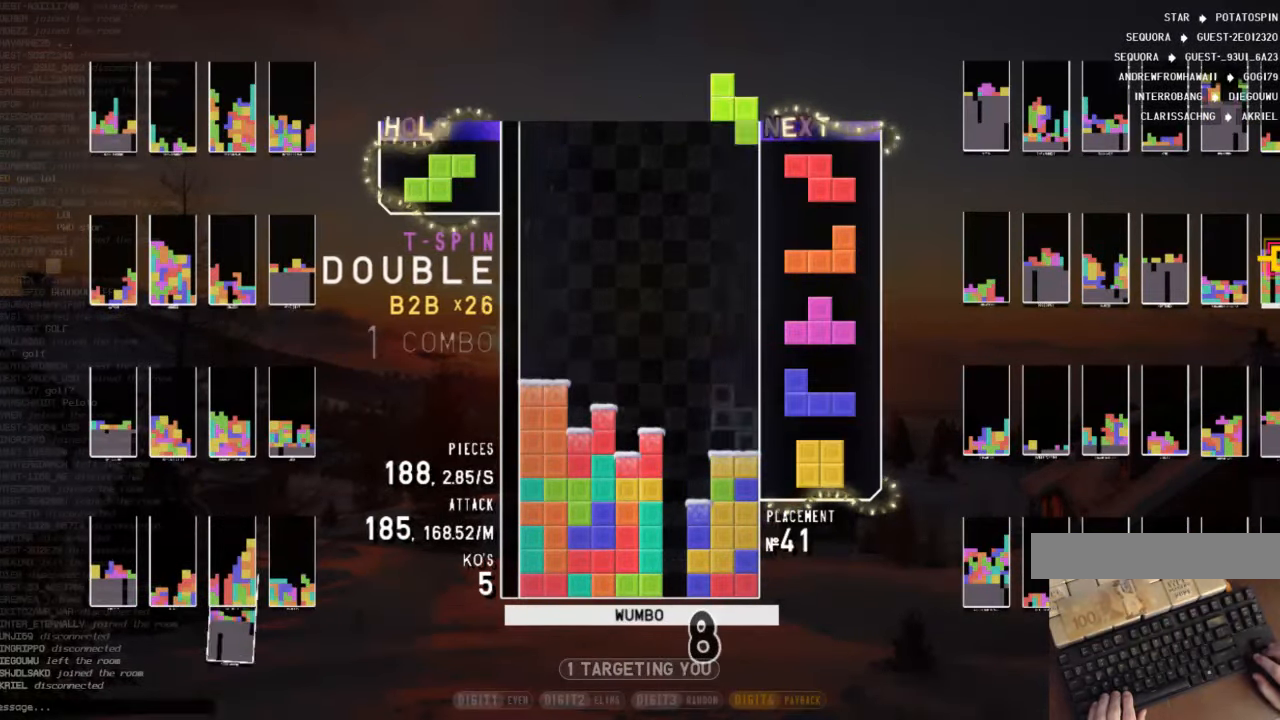
{"keys": [], "events": [[166, "down", "down"], [200, "x", "down"], [266, "down", "up"], [366, "down", "down"], [366, "x", "up"], [433, "down", "up"]]}
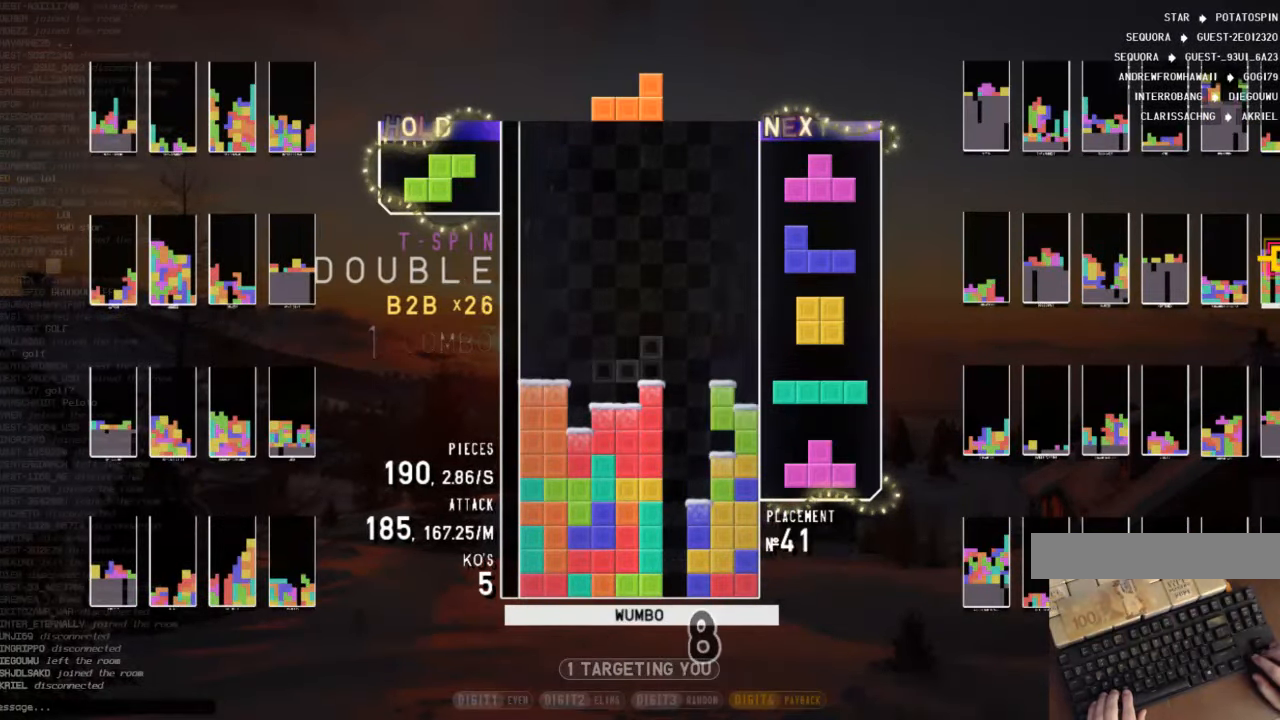
{"keys": ["down", "right"], "events": [[33, "left", "down"], [33, "shift", "down"], [133, "left", "up"], [166, "shift", "up"], [233, "down", "down"], [333, "down", "up"], [333, "left", "down"], [466, "down", "down"], [466, "left", "up"], [500, "right", "down"]]}
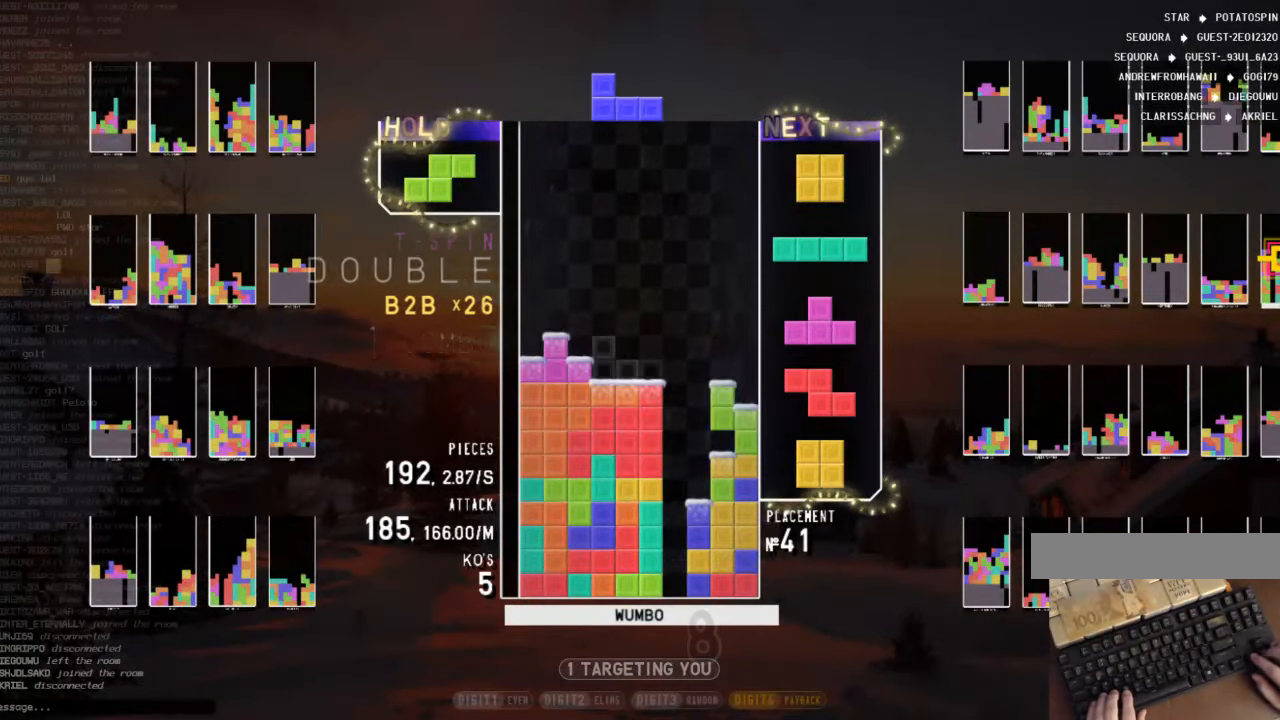
{"keys": ["shift"], "events": [[100, "down", "up"], [200, "right", "up"], [233, "left", "down"], [233, "up", "down"], [266, "left", "up"], [266, "z", "down"], [366, "z", "up"], [433, "shift", "down"], [433, "up", "up"]]}
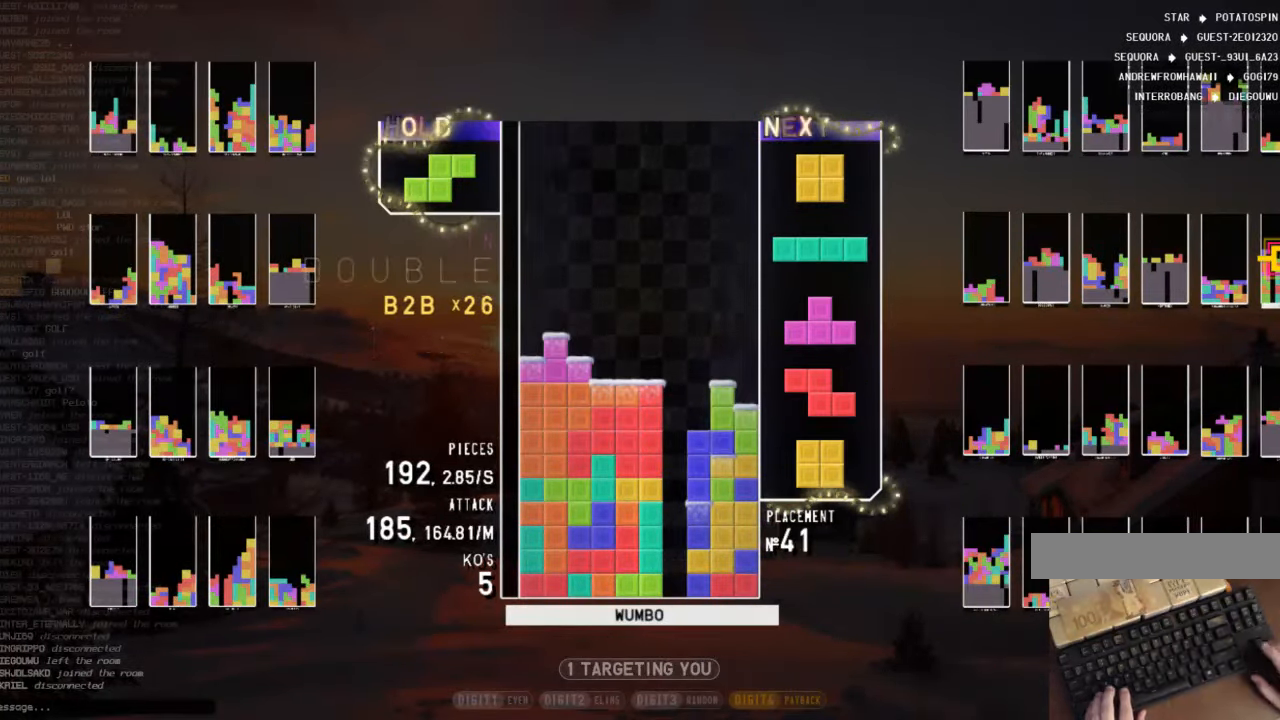
{"keys": ["down", "right"], "events": [[66, "shift", "up"], [166, "down", "down"], [266, "c", "down"], [266, "right", "down"], [300, "down", "up"], [366, "x", "down"], [400, "c", "up"], [400, "down", "down"], [433, "x", "up"]]}
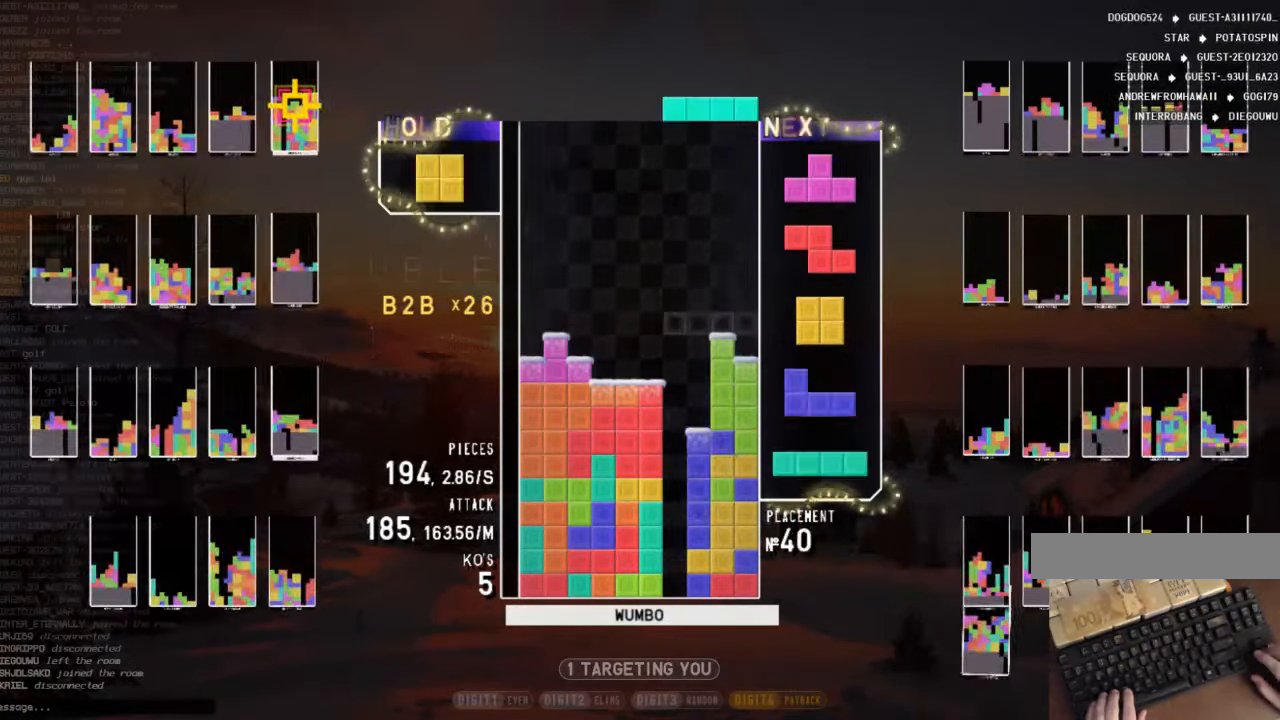
{"keys": ["c"], "events": [[33, "down", "up"], [33, "right", "up"], [66, "z", "down"], [234, "z", "up"], [300, "down", "down"], [400, "c", "down"], [400, "down", "up"]]}
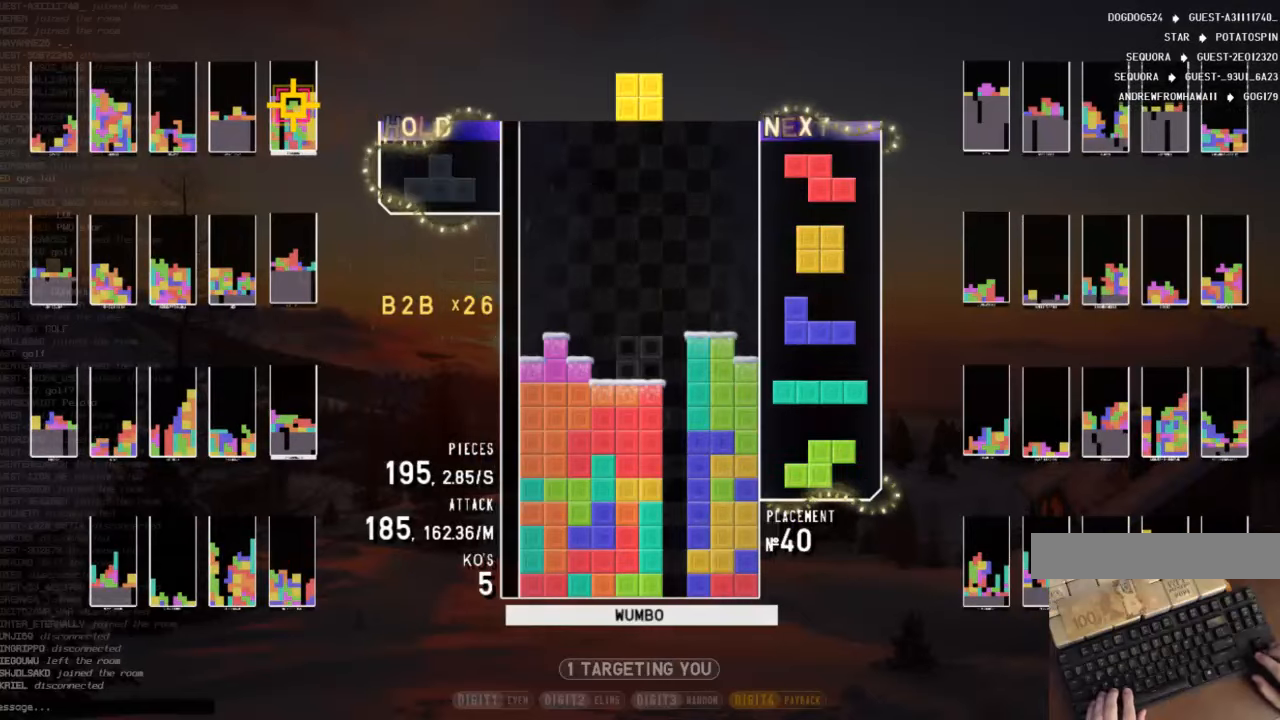
{"keys": [], "events": [[100, "c", "up"], [200, "down", "down"], [234, "left", "down"], [300, "down", "up"], [334, "z", "down"], [467, "left", "up"], [467, "z", "up"]]}
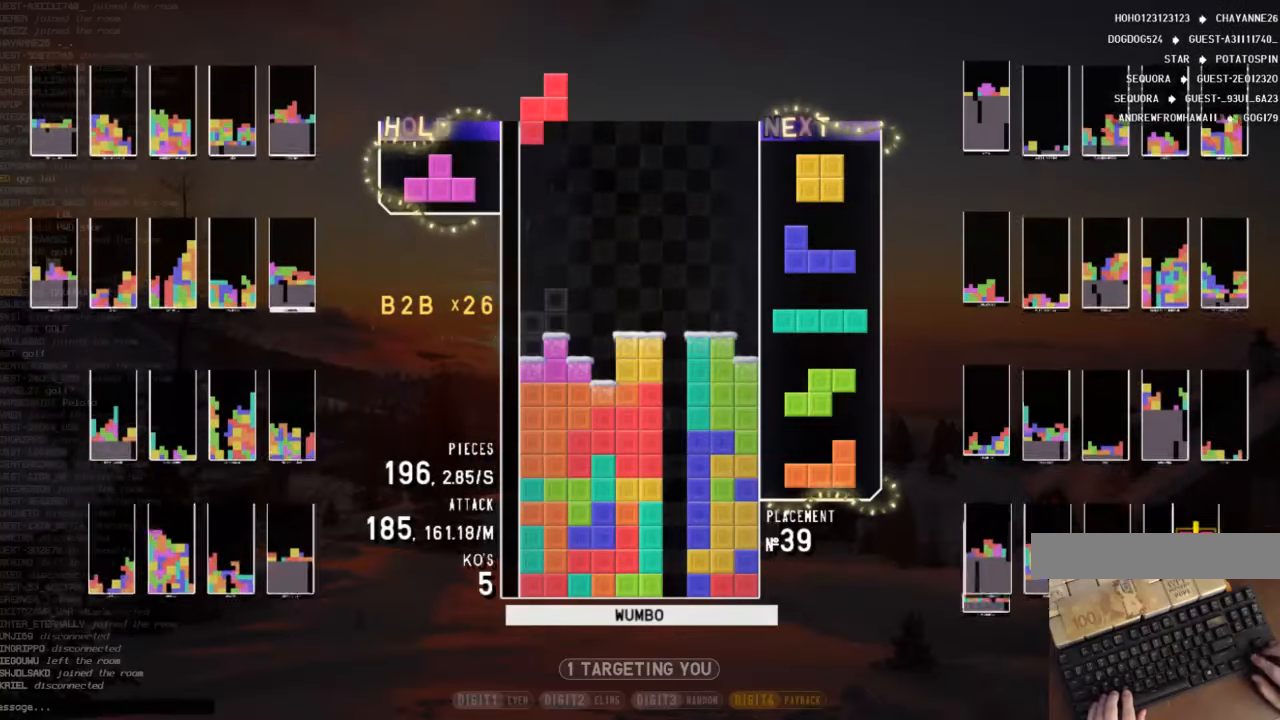
{"keys": ["c", "right"], "events": [[300, "down", "down"], [400, "down", "up"], [500, "c", "down"], [500, "right", "down"]]}
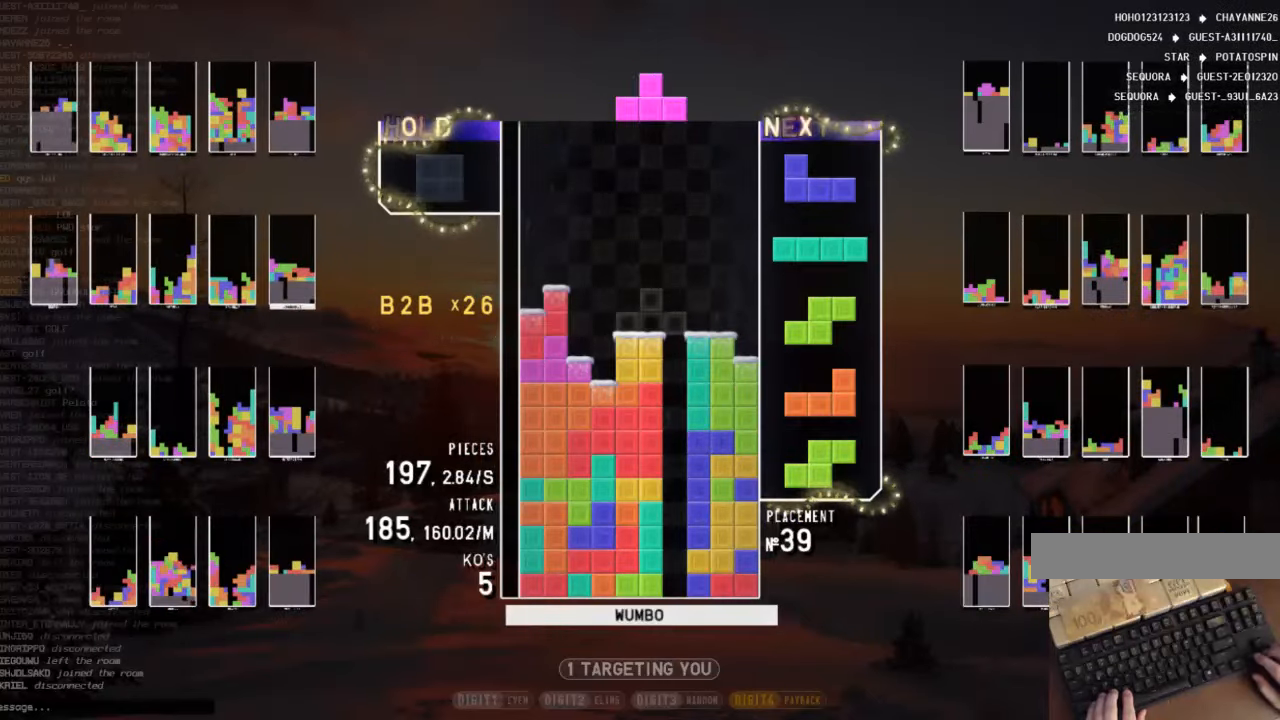
{"keys": ["down"], "events": [[34, "z", "down"], [134, "c", "up"], [234, "down", "down"], [234, "z", "up"], [334, "c", "down"], [334, "down", "up"], [400, "c", "up"], [400, "left", "down"], [400, "right", "up"], [467, "down", "down"], [500, "left", "up"]]}
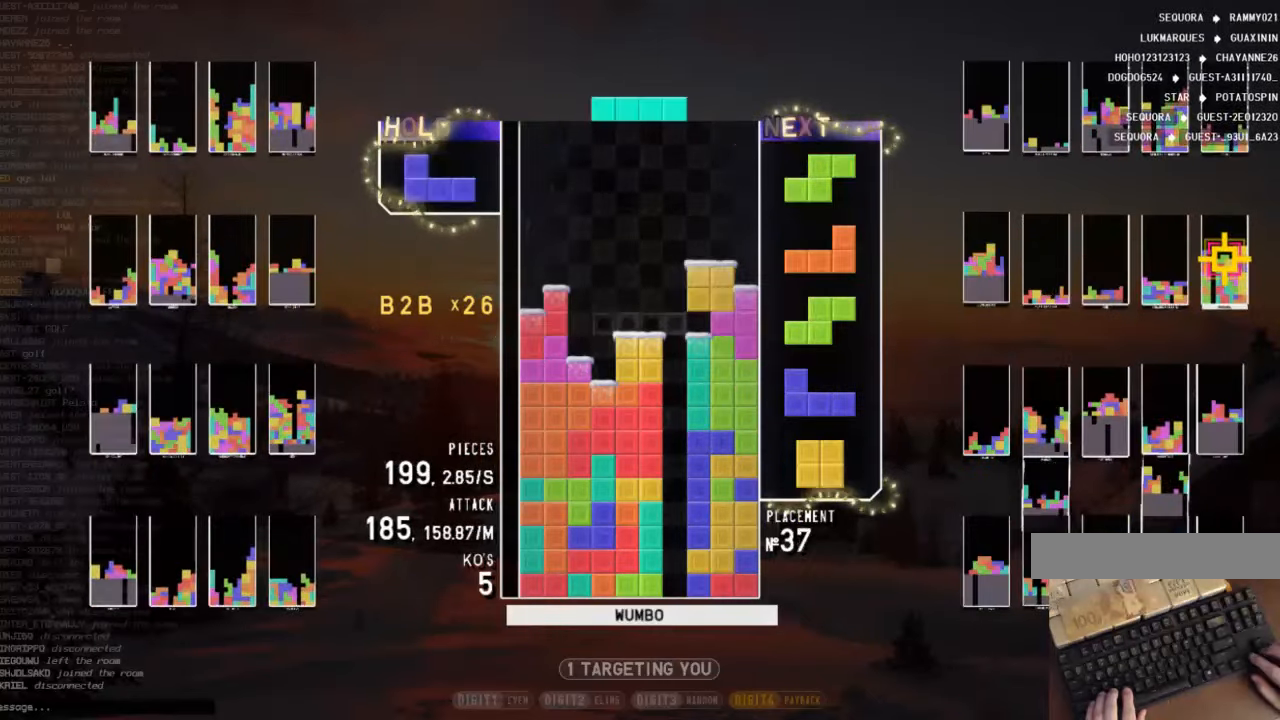
{"keys": ["down"], "events": [[67, "c", "down"], [67, "right", "down"], [100, "down", "up"], [134, "c", "up"], [134, "shift", "down"], [200, "right", "up"], [234, "down", "down"], [234, "shift", "up"], [334, "down", "up"], [334, "z", "down"], [434, "left", "down"], [467, "down", "down"], [467, "left", "up"], [467, "z", "up"]]}
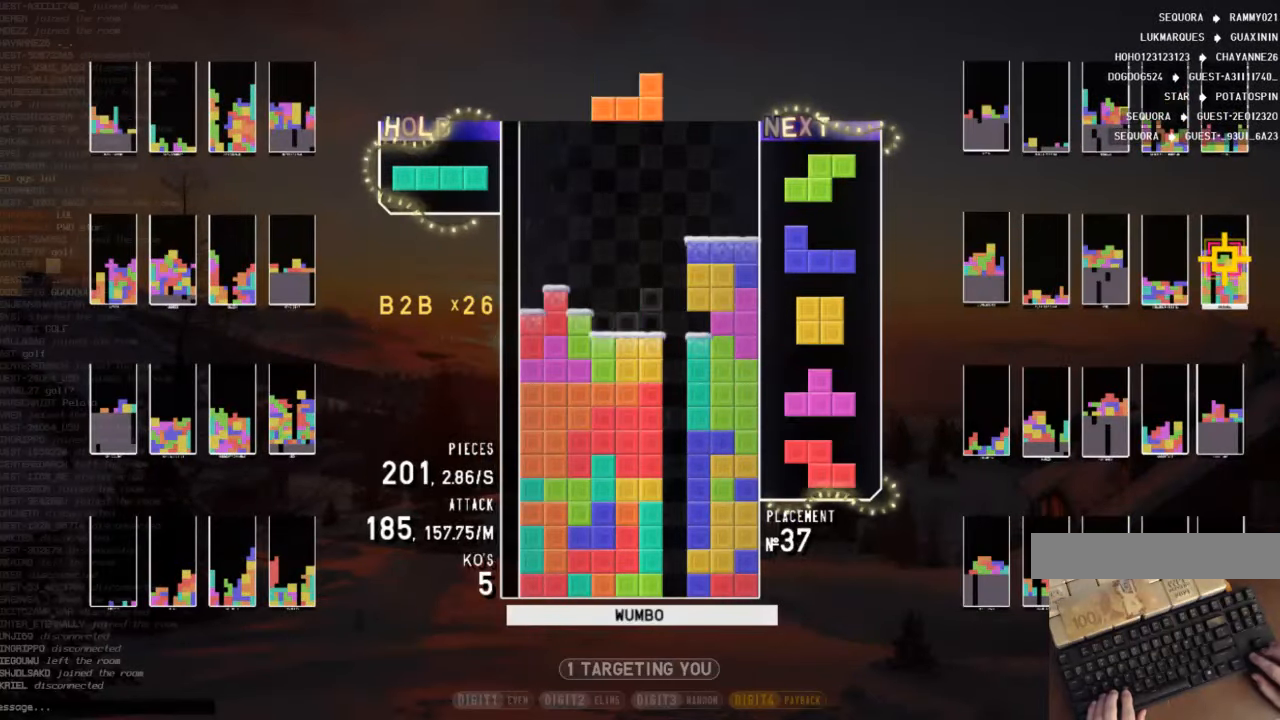
{"keys": ["down", "left"], "events": [[67, "down", "up"], [134, "left", "down"], [134, "x", "down"], [167, "down", "down"], [200, "x", "up"], [300, "down", "up"], [367, "left", "up"], [367, "x", "down"], [434, "down", "down"], [500, "left", "down"], [500, "x", "up"]]}
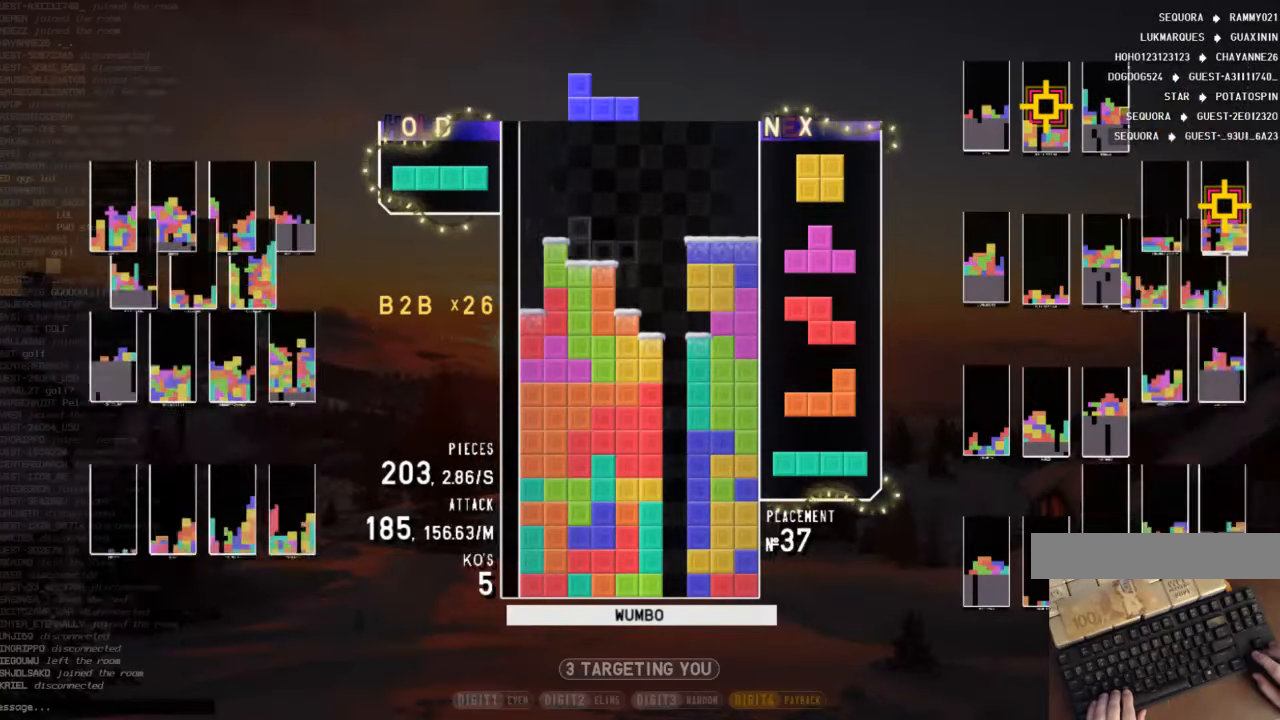
{"keys": ["c", "right", "z"], "events": [[34, "c", "down"], [34, "down", "up"], [134, "z", "down"], [167, "c", "up"], [167, "left", "up"], [267, "down", "down"], [267, "z", "up"], [334, "right", "down"], [400, "c", "down"], [400, "down", "up"], [500, "z", "down"]]}
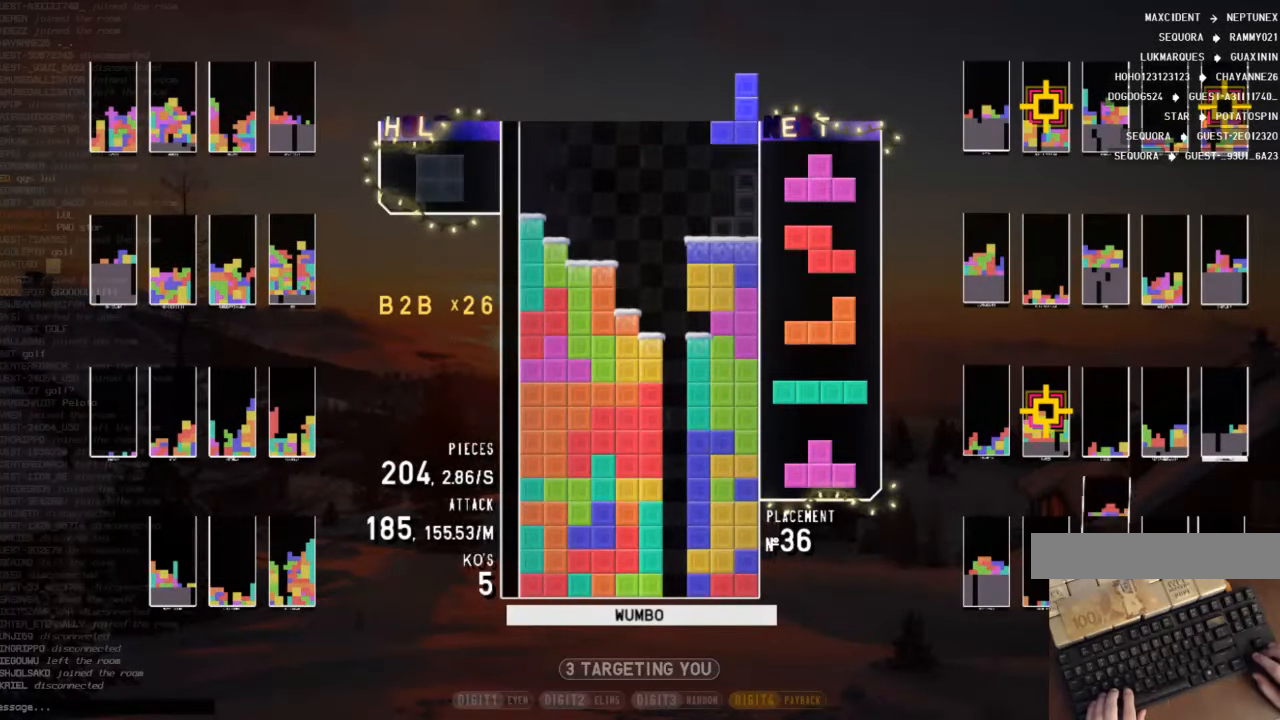
{"keys": ["z"], "events": [[67, "c", "up"], [67, "right", "up"], [100, "z", "up"], [134, "down", "down"], [234, "down", "up"], [300, "right", "down"], [300, "up", "down"], [300, "z", "down"], [334, "z", "up"], [434, "right", "up"], [434, "up", "up"], [434, "z", "down"]]}
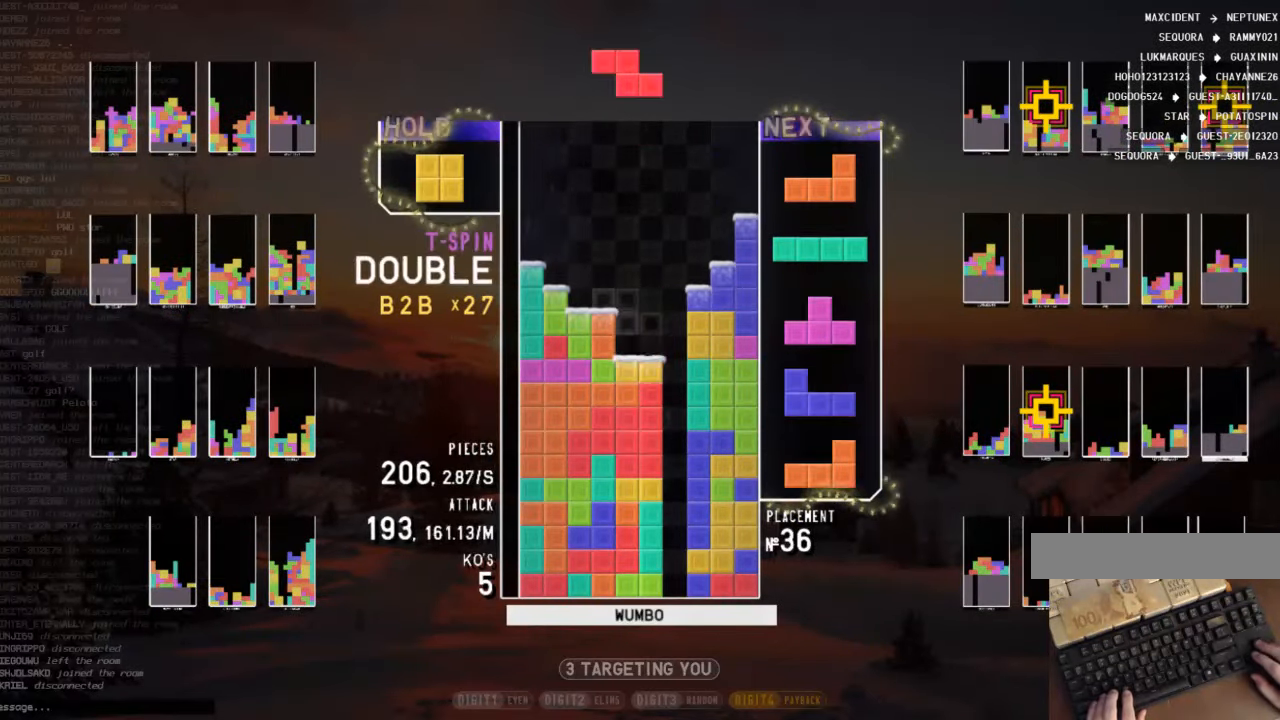
{"keys": ["right"], "events": [[34, "down", "down"], [67, "z", "up"], [100, "c", "down"], [100, "down", "up"], [200, "down", "down"], [267, "c", "up"], [267, "left", "down"], [300, "down", "up"], [334, "c", "down"], [434, "left", "up"], [500, "c", "up"], [500, "right", "down"]]}
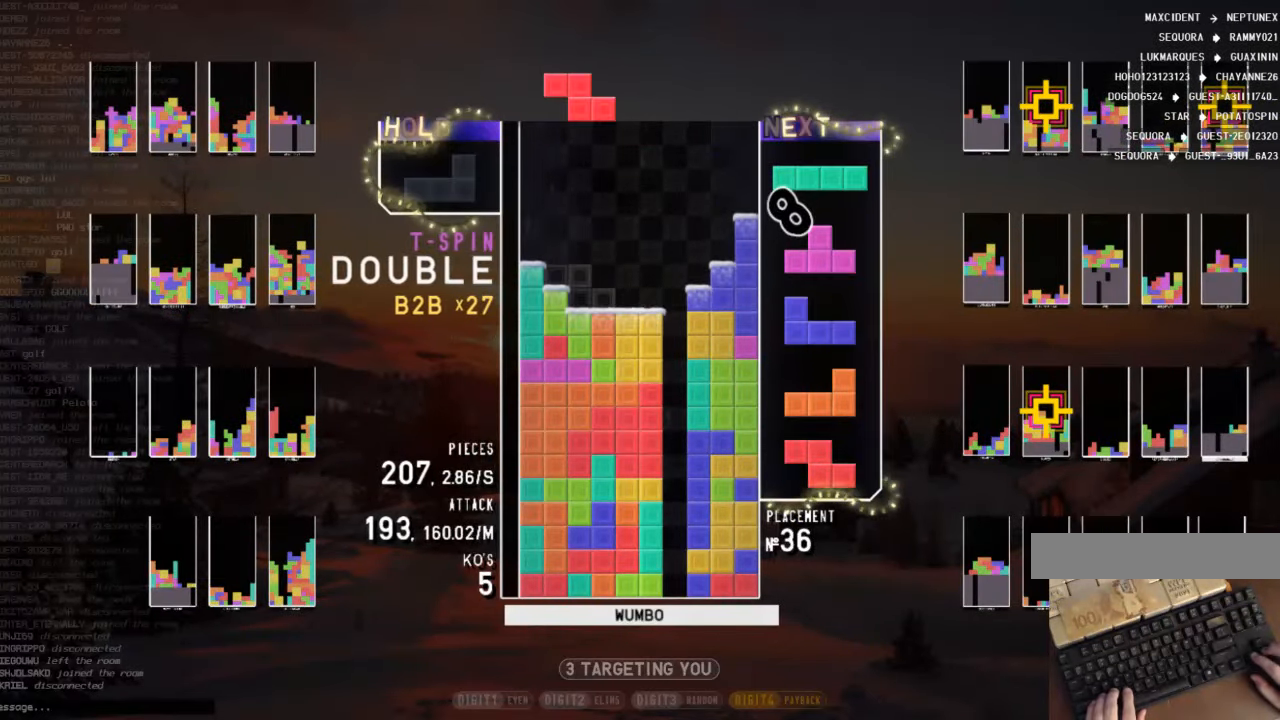
{"keys": ["c"], "events": [[34, "right", "up"], [134, "down", "down"], [234, "down", "up"], [234, "x", "down"], [267, "right", "down"], [300, "right", "up"], [367, "x", "up"], [467, "down", "down"], [500, "c", "down"], [500, "down", "up"]]}
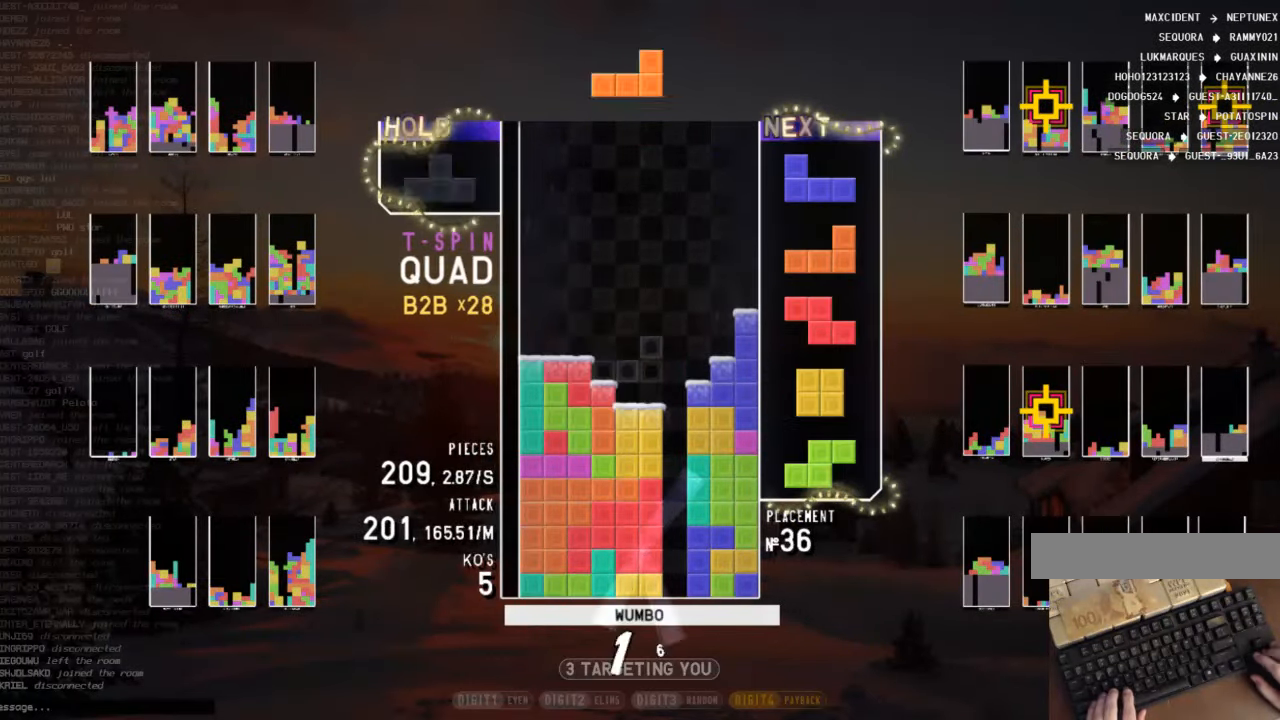
{"keys": ["right"], "events": [[100, "x", "down"], [167, "c", "up"], [200, "down", "down"], [234, "x", "up"], [300, "left", "down"], [334, "down", "up"], [400, "shift", "down"], [467, "left", "up"], [467, "right", "down"], [467, "shift", "up"]]}
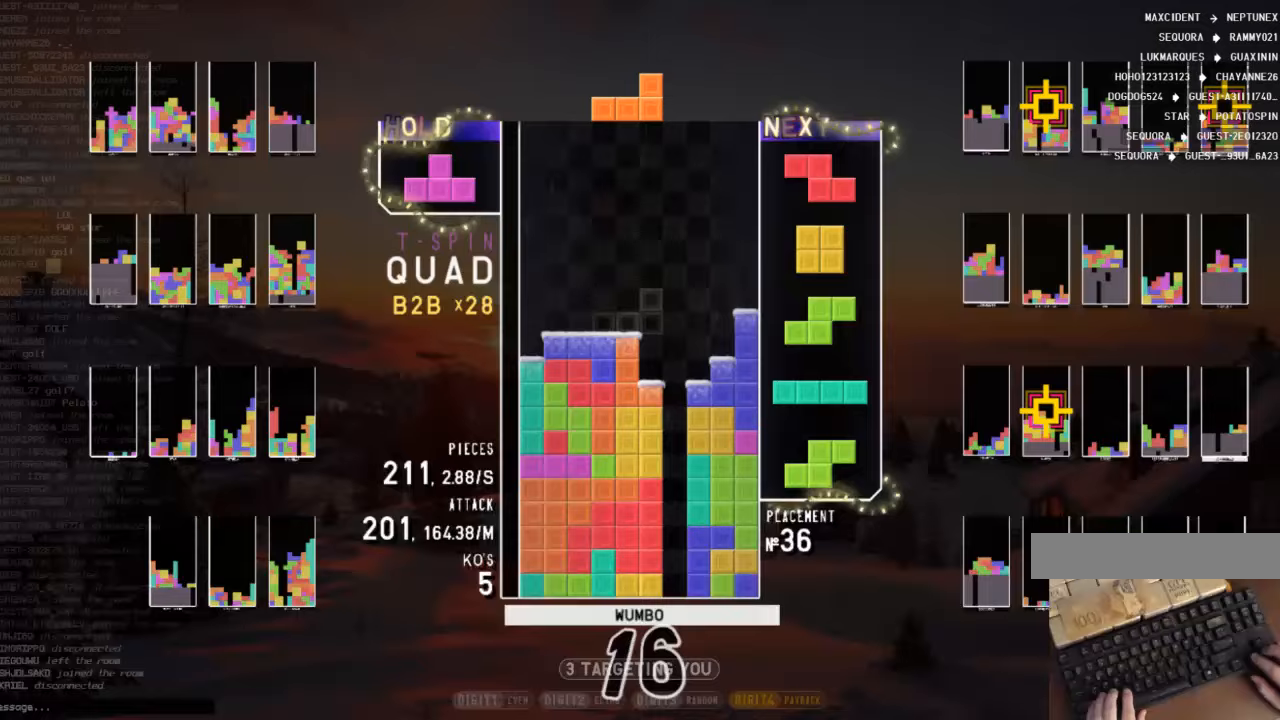
{"keys": [], "events": [[33, "down", "down"], [33, "right", "up"], [67, "down", "up"], [67, "left", "down"], [167, "shift", "down"], [267, "left", "up"], [300, "shift", "up"], [367, "down", "down"], [433, "down", "up"]]}
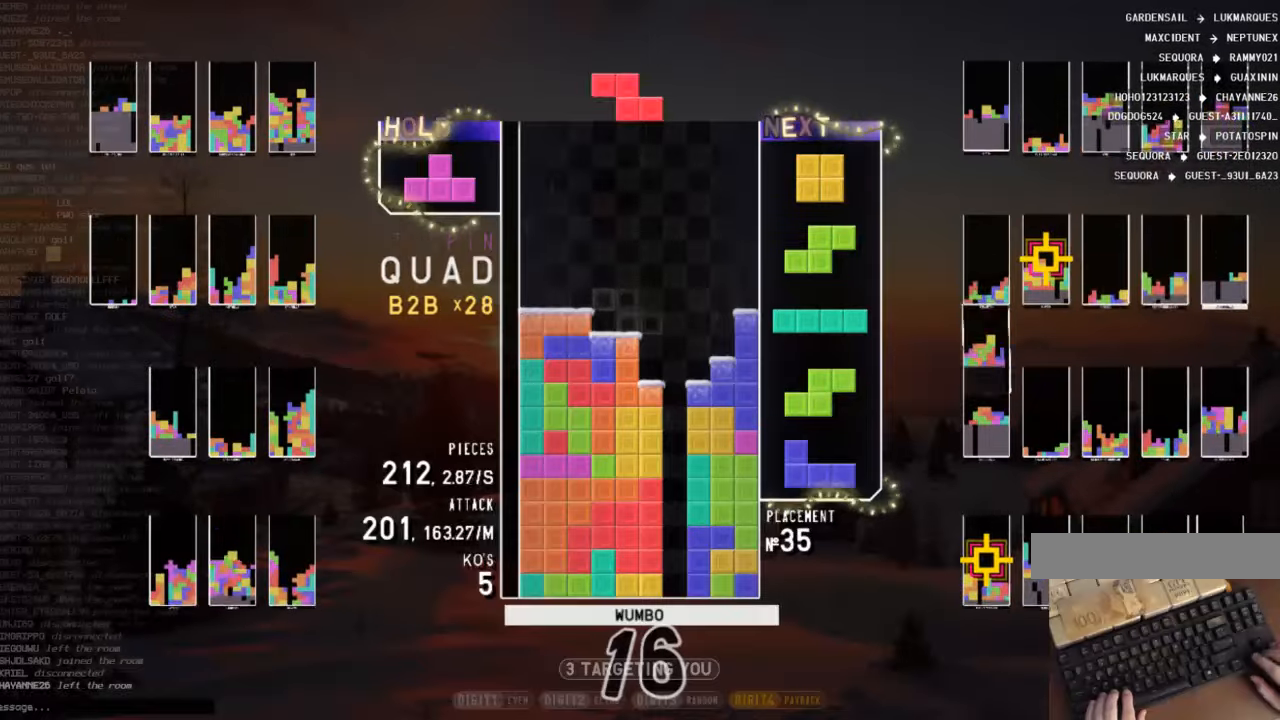
{"keys": ["right"], "events": [[167, "left", "down"], [233, "left", "up"], [367, "down", "down"], [400, "right", "down"], [467, "down", "up"]]}
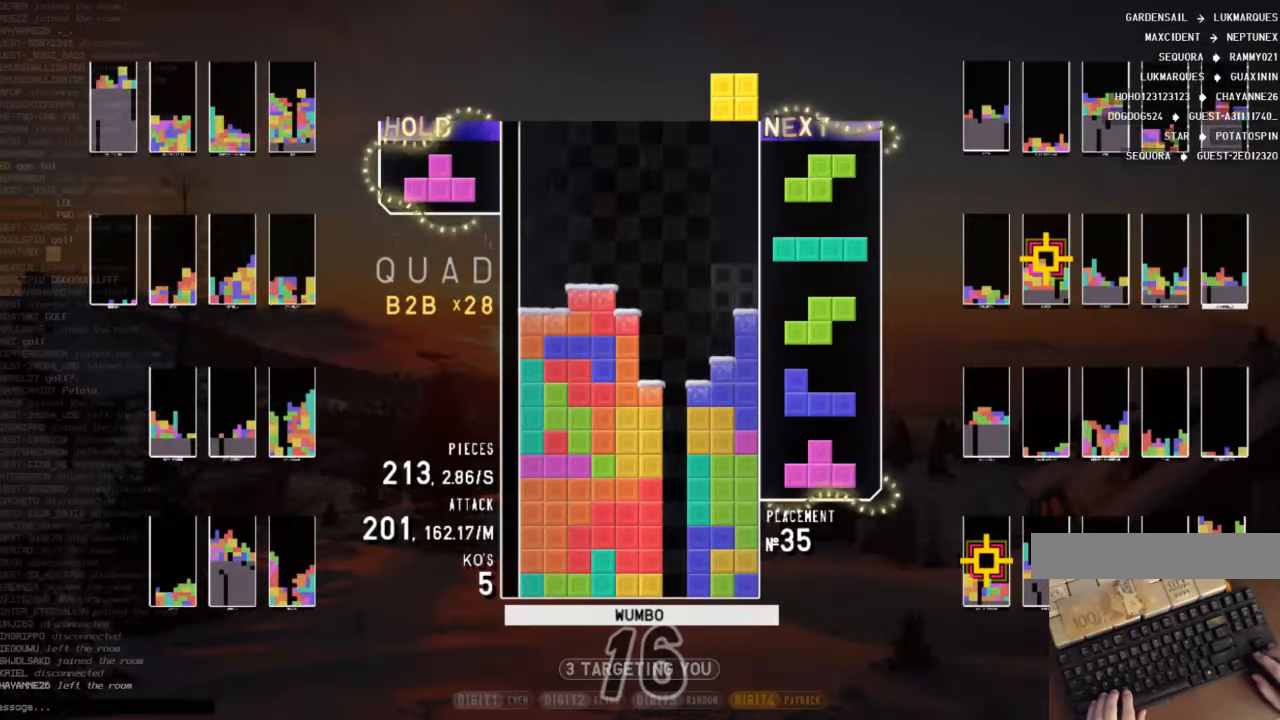
{"keys": ["x"], "events": [[67, "right", "up"], [100, "left", "down"], [133, "down", "down"], [200, "left", "up"], [233, "c", "down"], [233, "down", "up"], [333, "right", "down"], [333, "x", "down"], [367, "c", "up"], [367, "up", "down"], [433, "x", "up"], [467, "right", "up"], [467, "up", "up"], [500, "x", "down"]]}
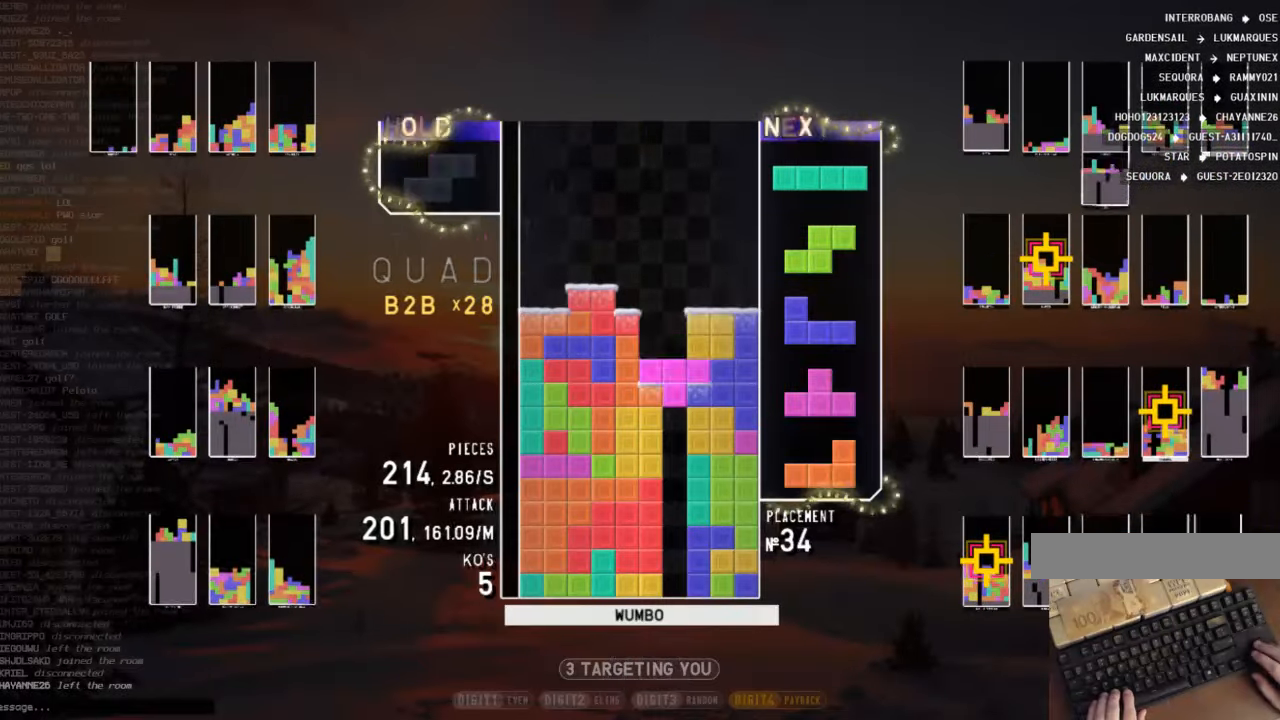
{"keys": ["down"], "events": [[67, "down", "down"], [133, "x", "up"], [167, "down", "up"], [167, "x", "down"], [267, "down", "down"], [300, "x", "up"], [367, "down", "up"], [367, "z", "down"], [433, "down", "down"], [500, "z", "up"]]}
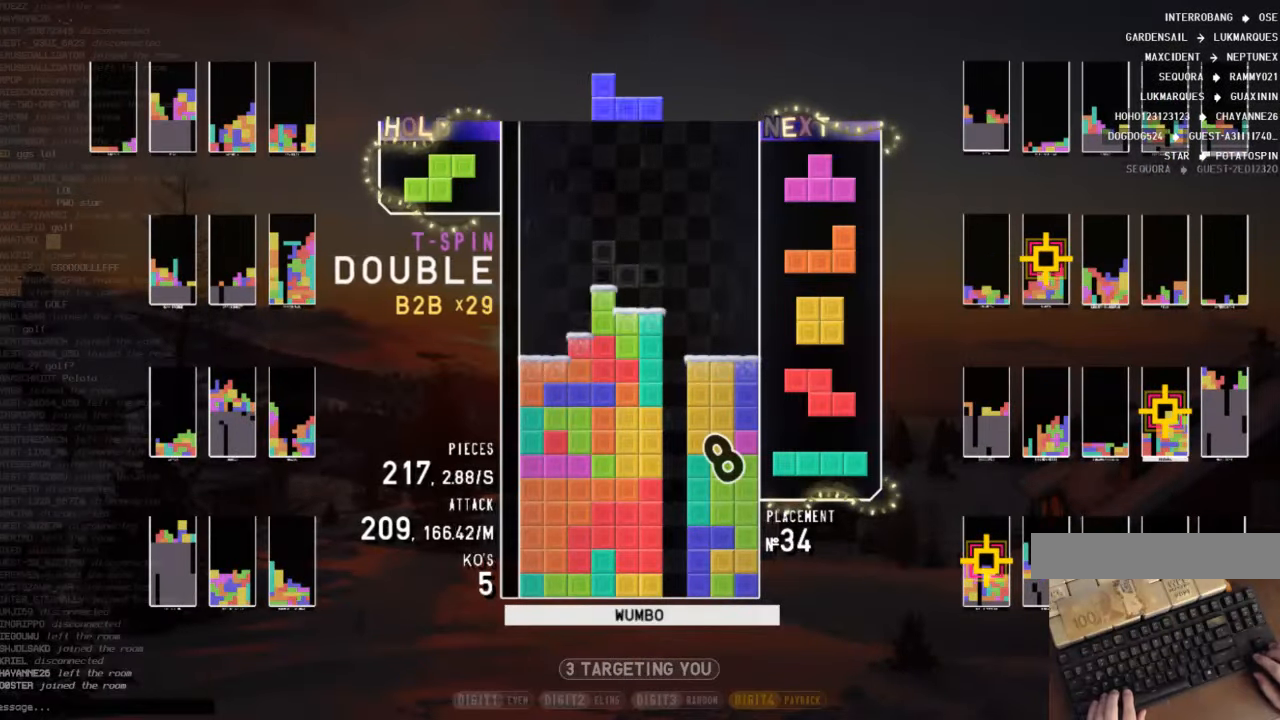
{"keys": ["down"], "events": [[33, "left", "down"], [67, "c", "down"], [67, "down", "up"], [233, "c", "up"], [267, "down", "down"], [267, "left", "up"], [300, "right", "down"], [367, "c", "down"], [400, "down", "up"], [467, "c", "up"], [500, "down", "down"], [500, "right", "up"]]}
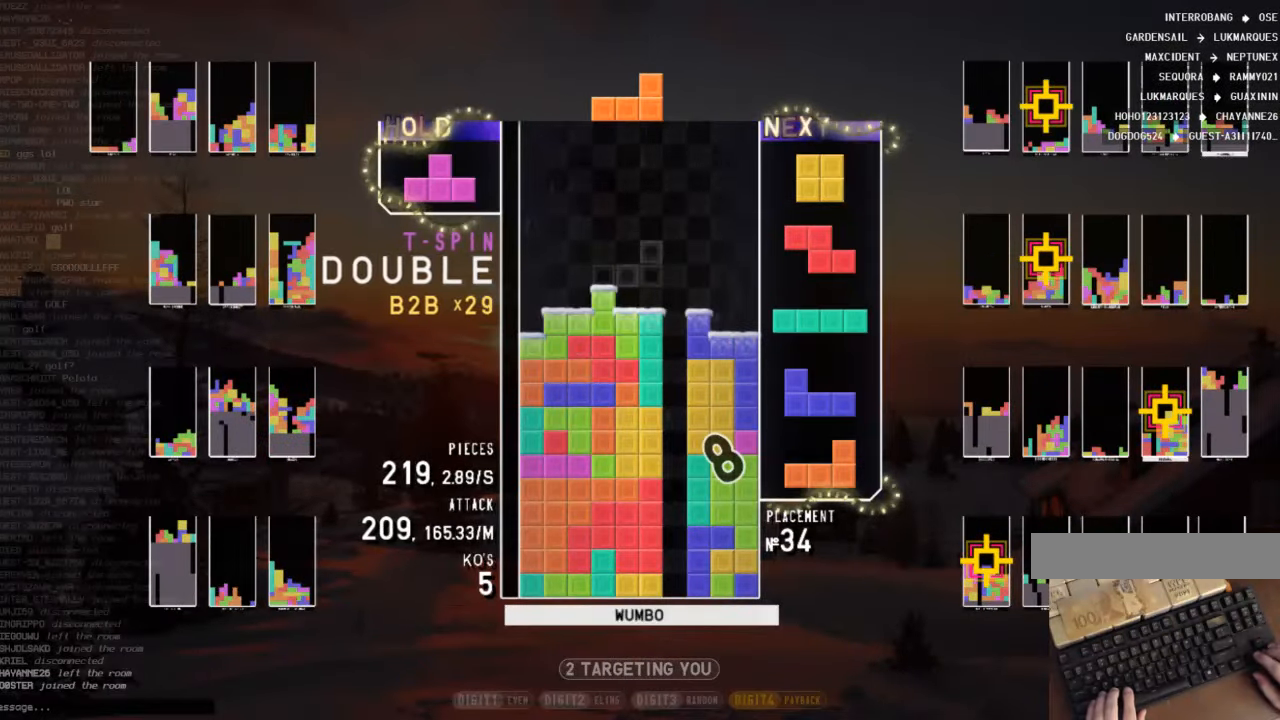
{"keys": ["down"], "events": [[67, "left", "down"], [100, "down", "up"], [167, "shift", "down"], [233, "down", "down"], [233, "left", "up"], [233, "shift", "up"], [300, "right", "down"], [333, "down", "up"], [433, "down", "down"], [433, "right", "up"]]}
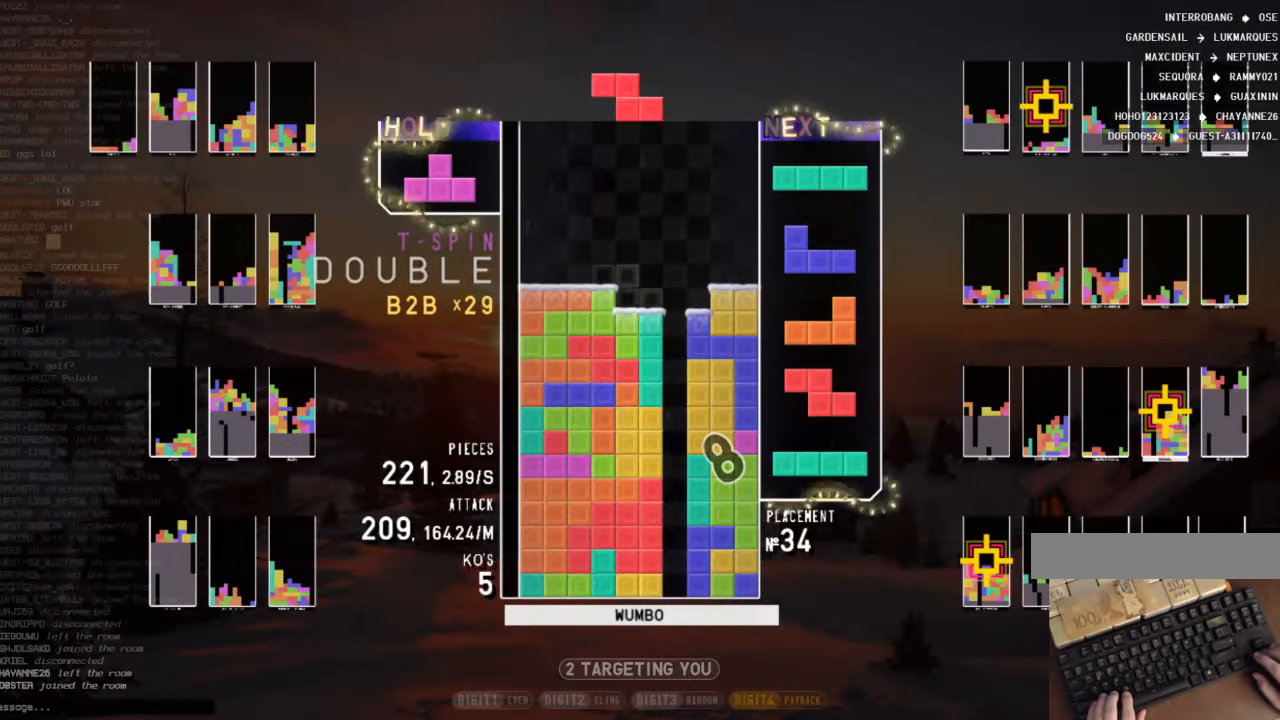
{"keys": ["left", "up"], "events": [[67, "down", "up"], [100, "x", "down"], [167, "down", "down"], [200, "right", "down"], [200, "x", "up"], [267, "down", "up"], [300, "c", "down"], [400, "right", "up"], [400, "x", "down"], [433, "c", "up"], [433, "left", "down"], [433, "up", "down"], [500, "x", "up"]]}